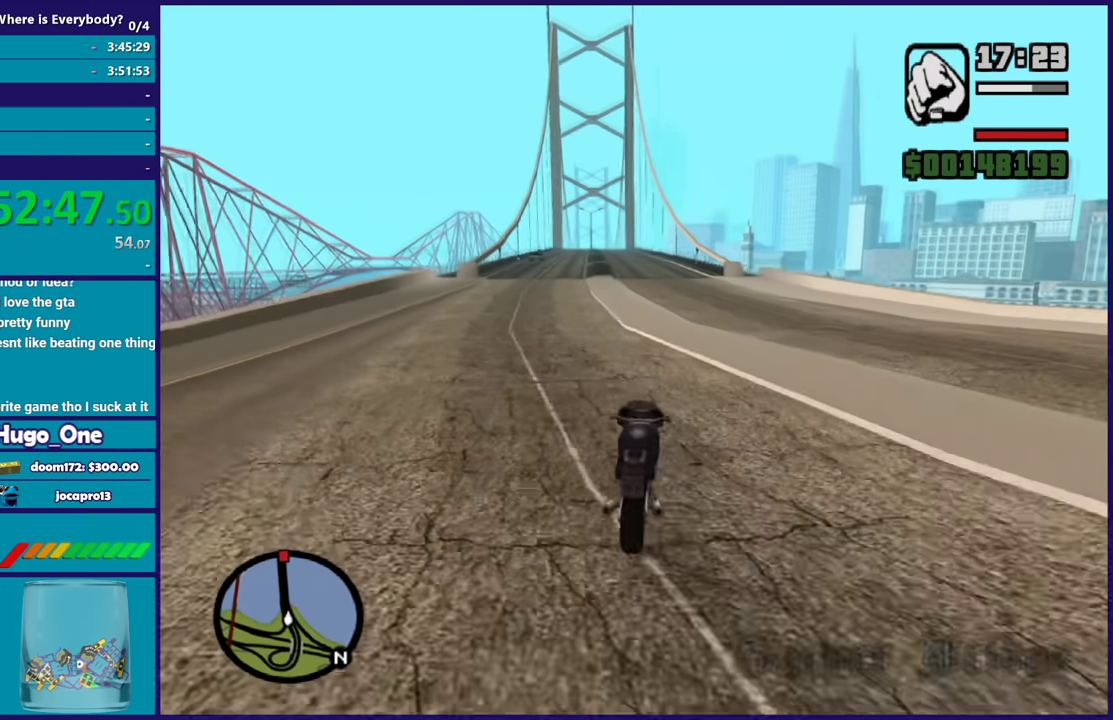
Gameplay with a controller (Xbox layout); each line is a JSON object with the inputs held at the frame after it. "events" lists button and stick changes between this image and that frame as [ms after this image, input, new state], when the widget could be followed in between.
{"buttons": ["R2"], "left_stick": "center", "right_stick": "center", "events": []}
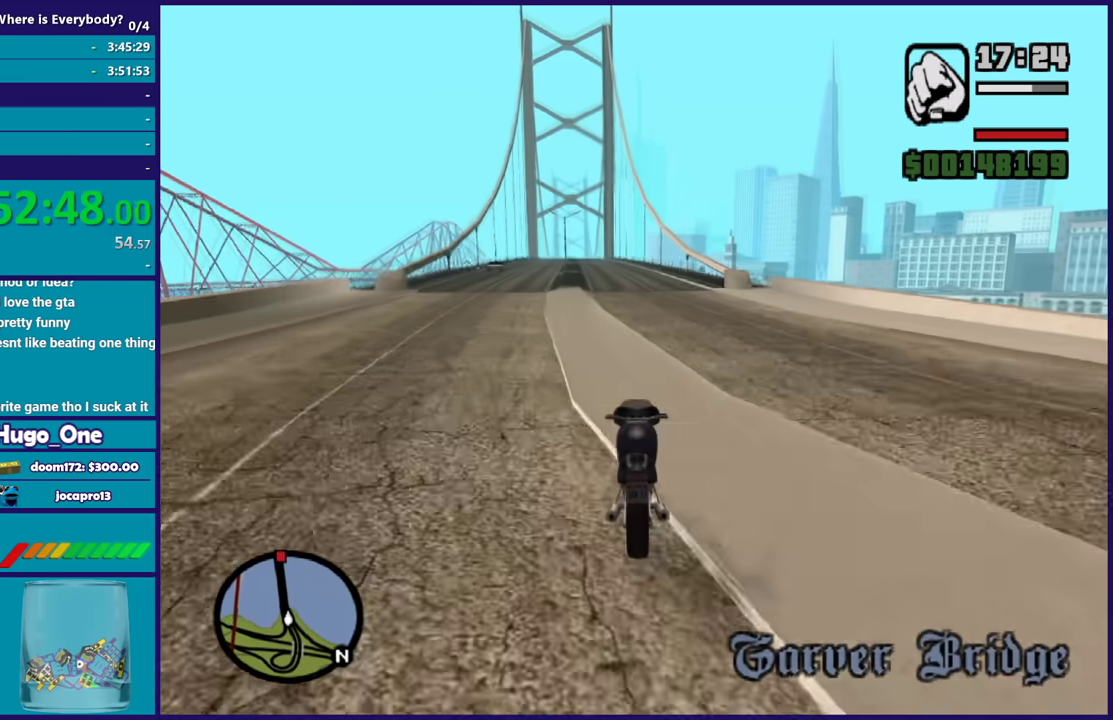
{"buttons": ["R2"], "left_stick": "center", "right_stick": "center", "events": []}
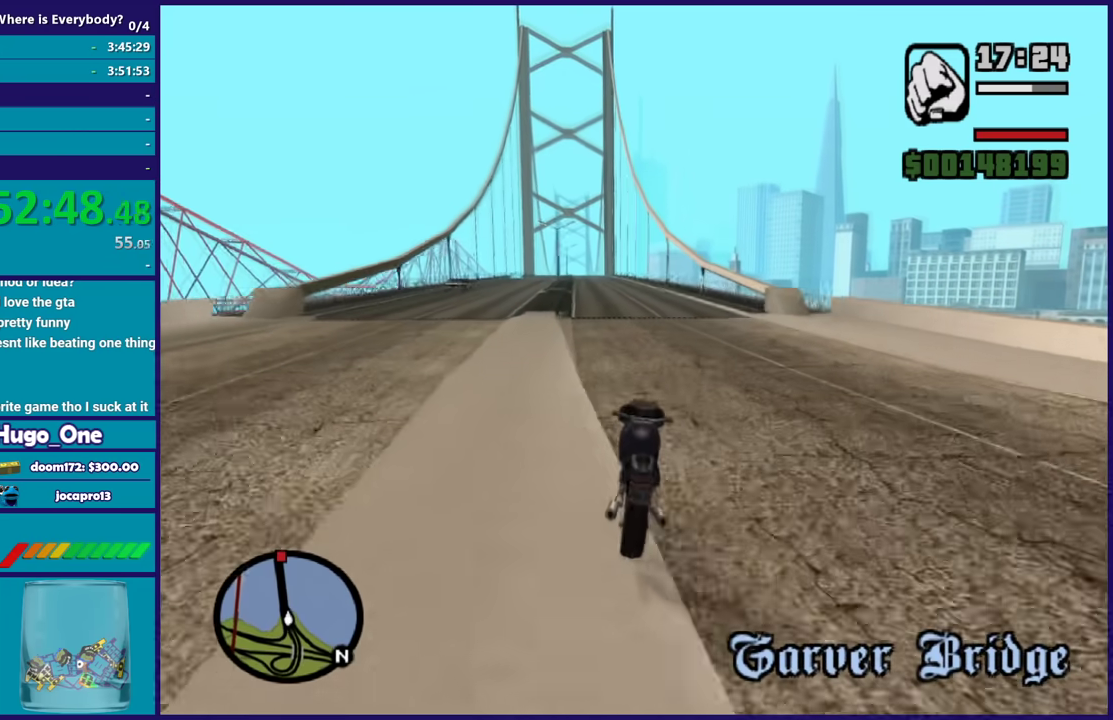
{"buttons": ["R2"], "left_stick": "center", "right_stick": "center", "events": [[34, "left_stick", "up-left"], [200, "left_stick", "center"], [267, "left_stick", "up-left"], [434, "left_stick", "center"]]}
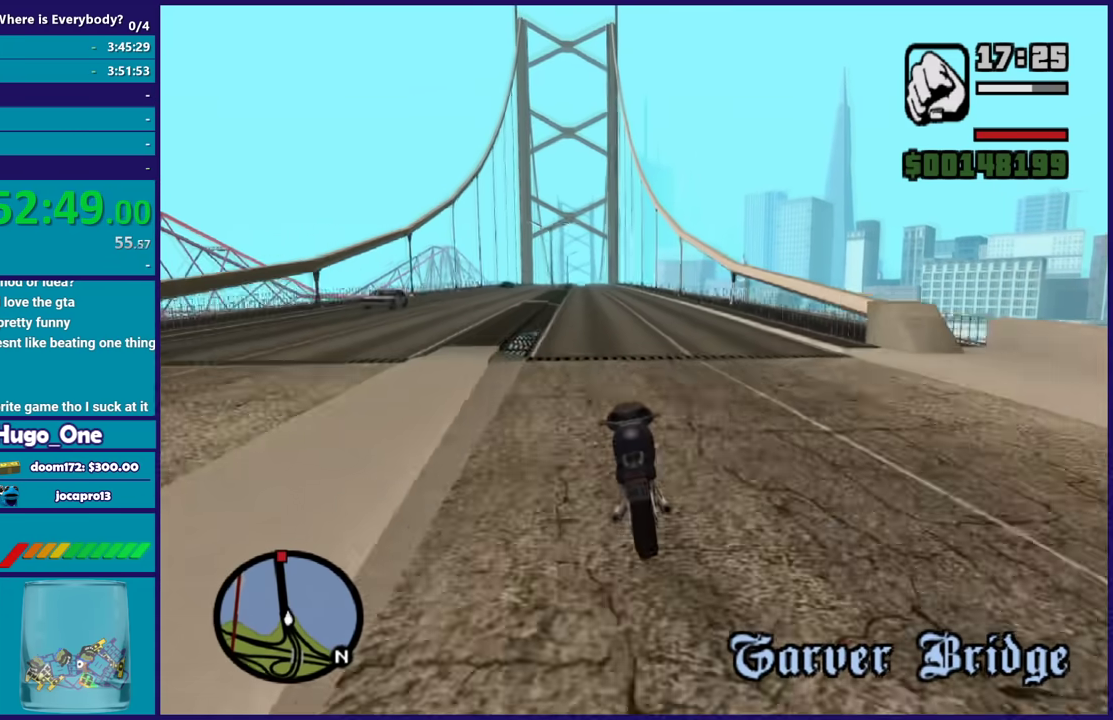
{"buttons": ["R2"], "left_stick": "center", "right_stick": "center", "events": [[200, "left_stick", "up-left"], [300, "left_stick", "center"]]}
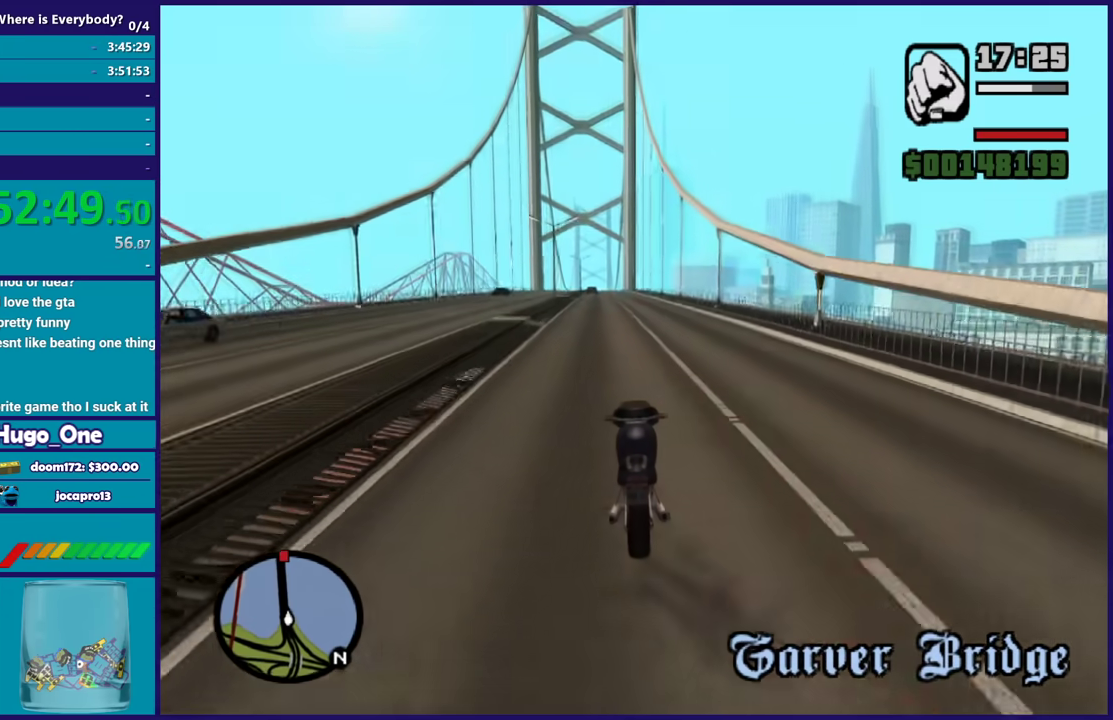
{"buttons": ["R2"], "left_stick": "center", "right_stick": "center", "events": []}
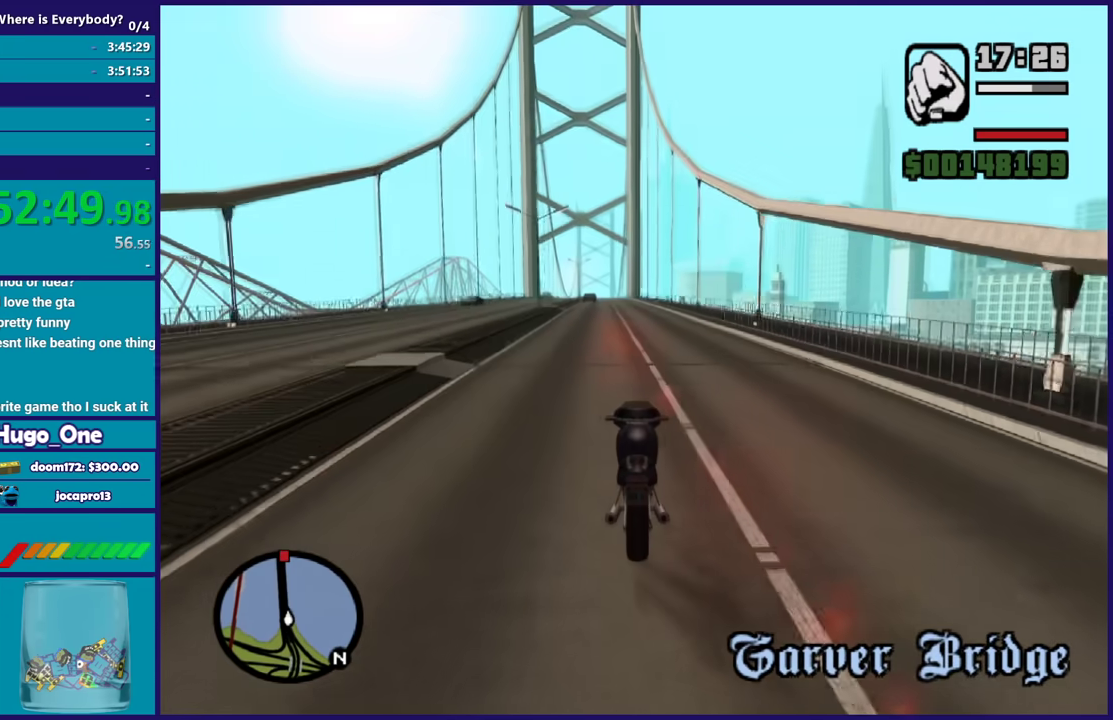
{"buttons": ["R2"], "left_stick": "center", "right_stick": "center", "events": []}
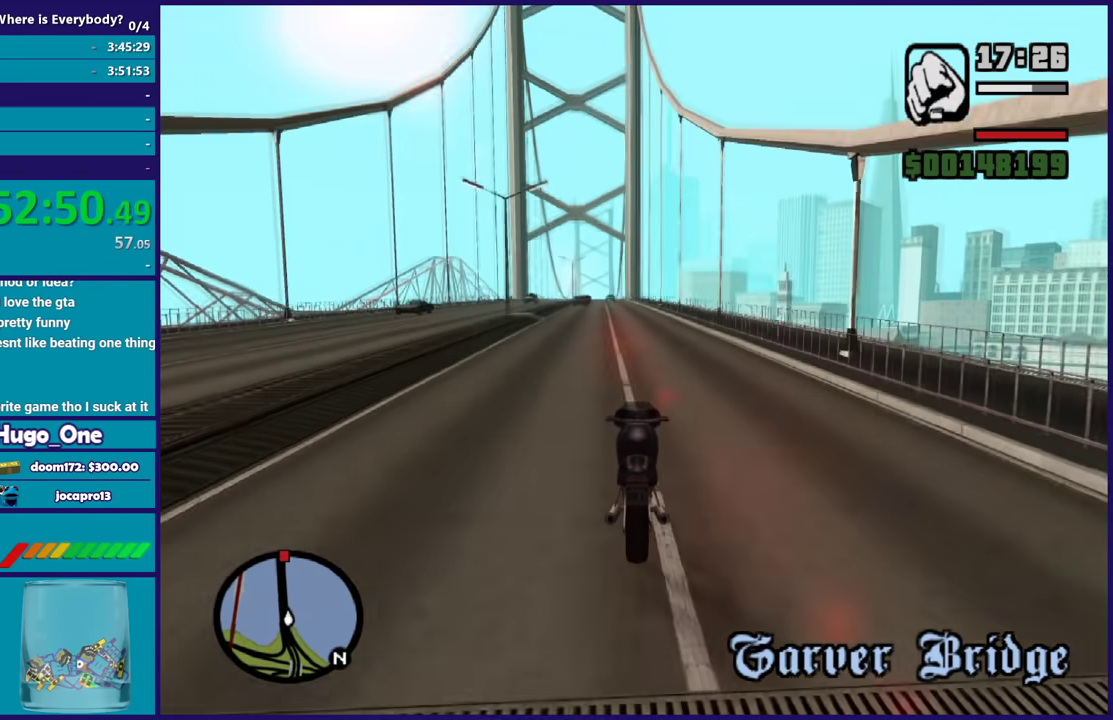
{"buttons": ["R2"], "left_stick": "center", "right_stick": "center", "events": []}
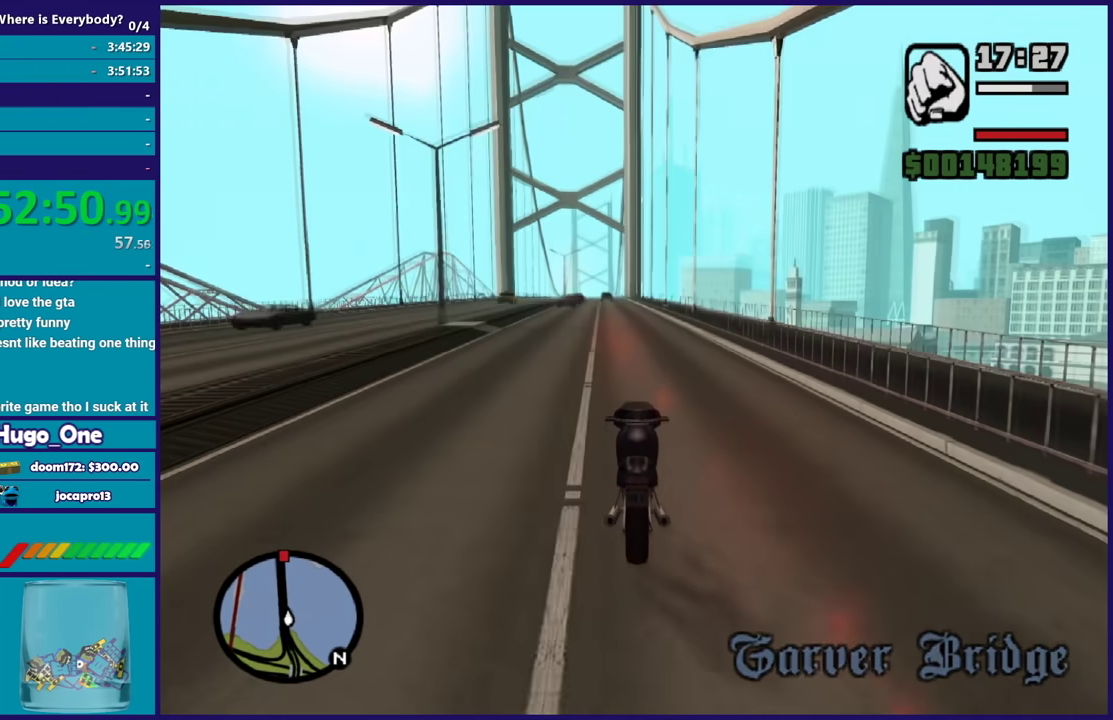
{"buttons": ["R2"], "left_stick": "up-left", "right_stick": "center", "events": [[401, "left_stick", "up-left"]]}
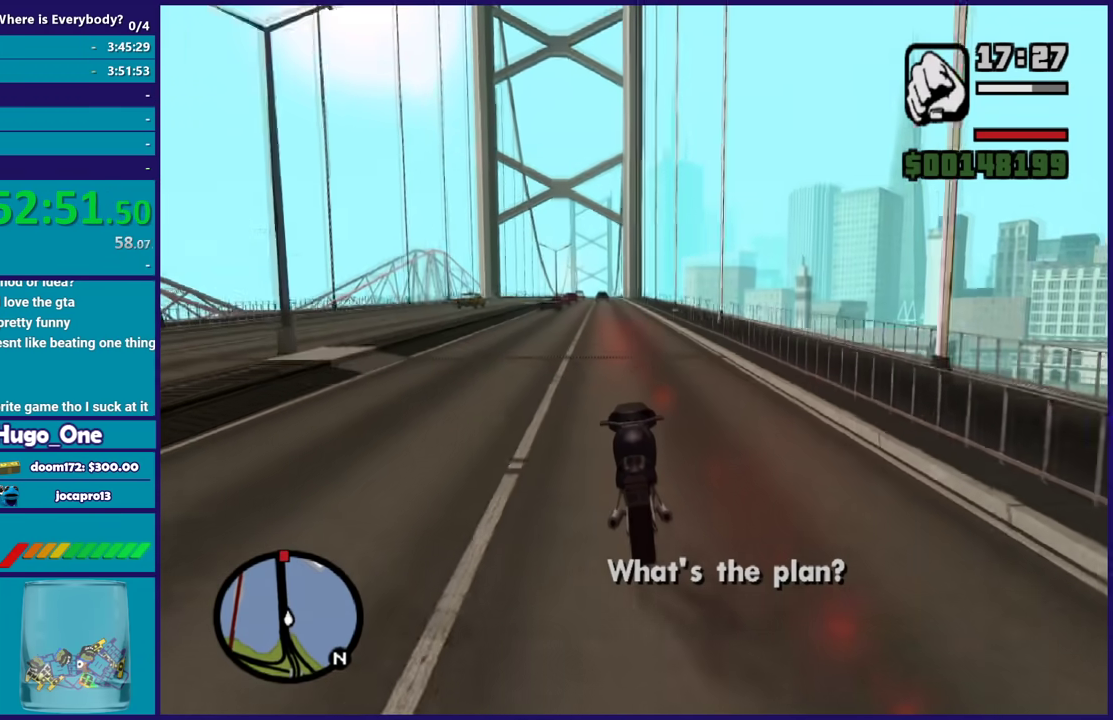
{"buttons": ["R2"], "left_stick": "center", "right_stick": "center", "events": [[33, "left_stick", "center"], [300, "left_stick", "up-left"], [400, "left_stick", "center"]]}
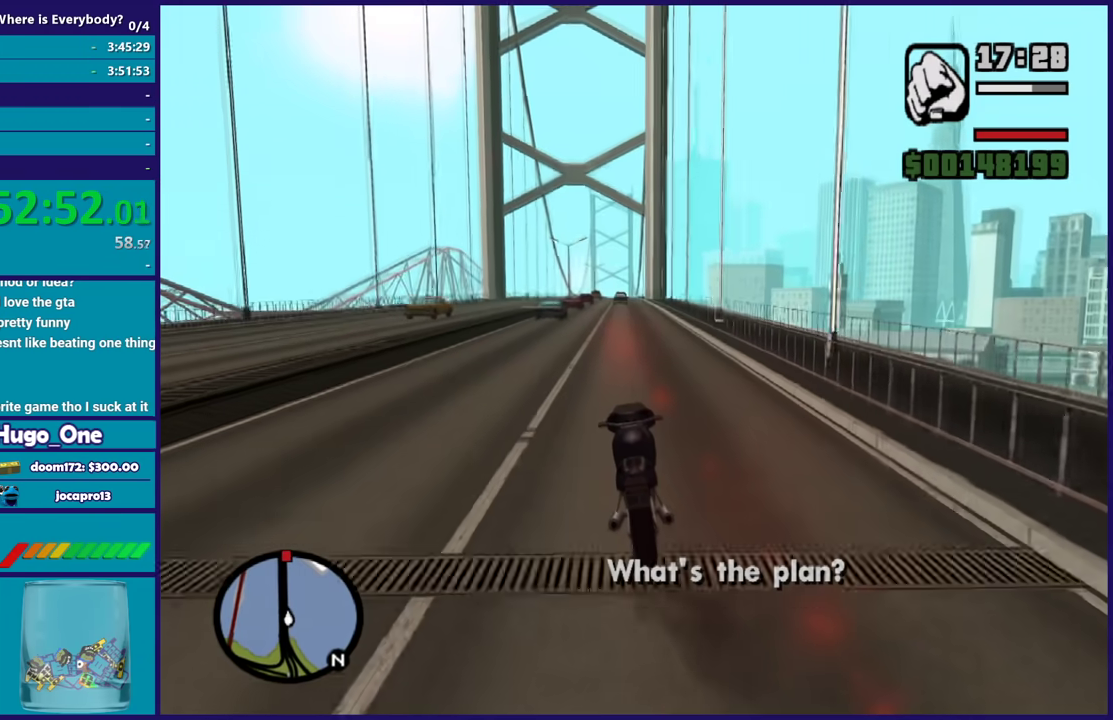
{"buttons": ["R2"], "left_stick": "center", "right_stick": "center", "events": []}
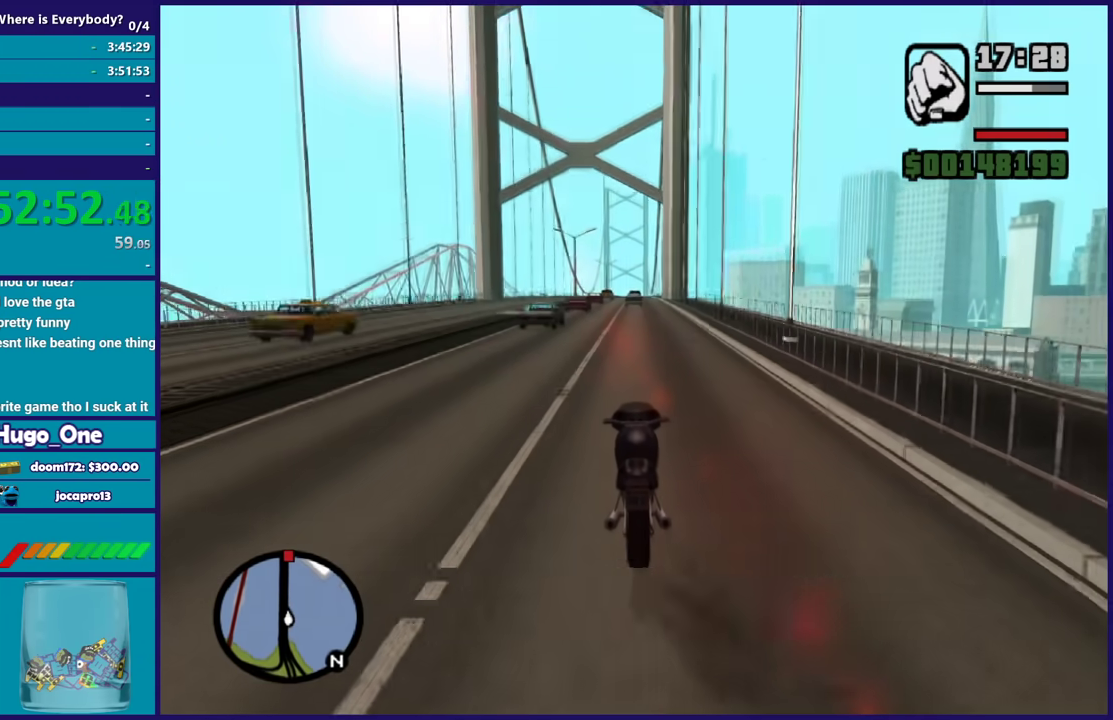
{"buttons": ["R2"], "left_stick": "center", "right_stick": "center", "events": []}
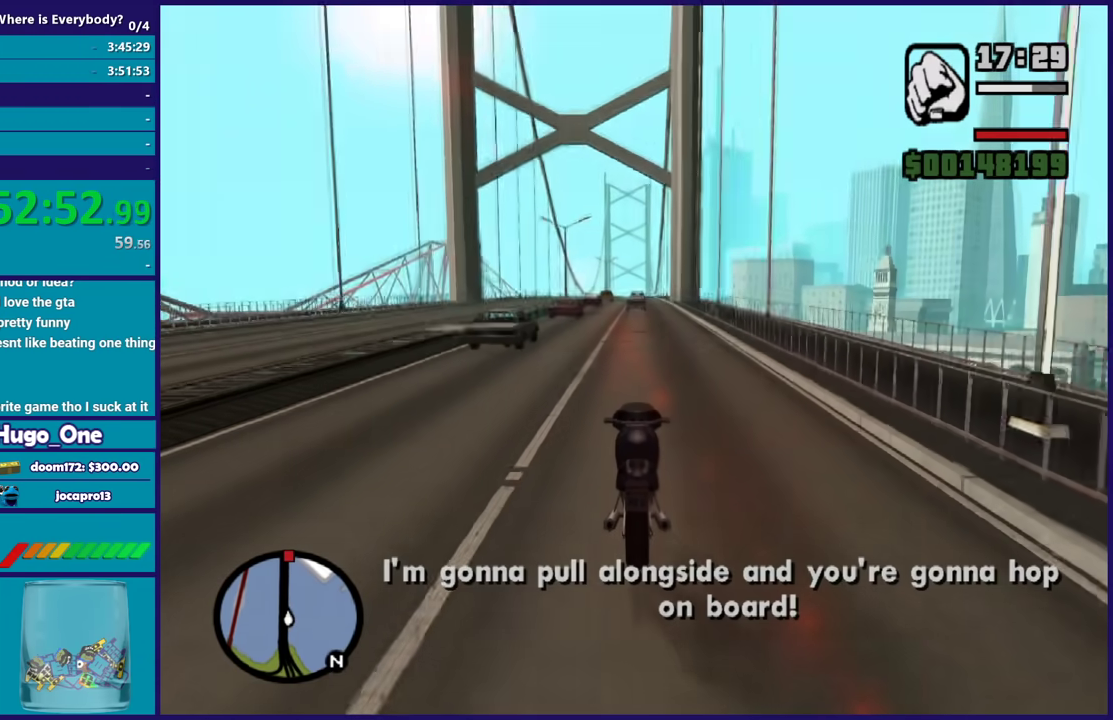
{"buttons": ["R2"], "left_stick": "center", "right_stick": "center", "events": []}
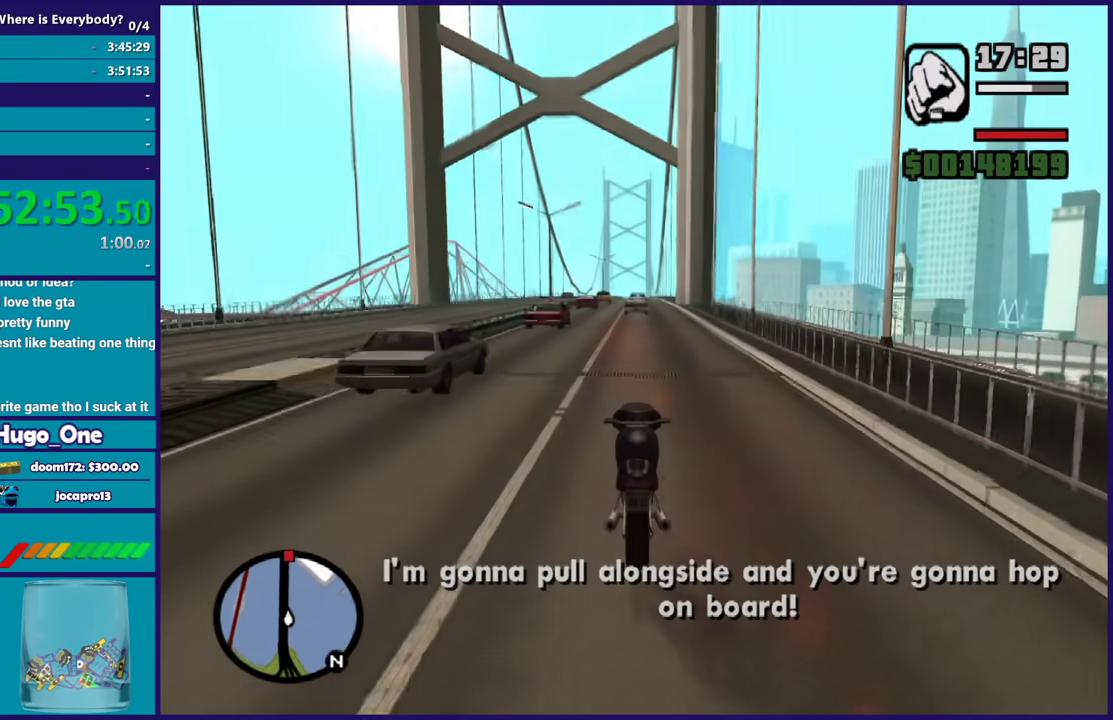
{"buttons": ["R2"], "left_stick": "down-right", "right_stick": "center", "events": [[500, "left_stick", "down-right"]]}
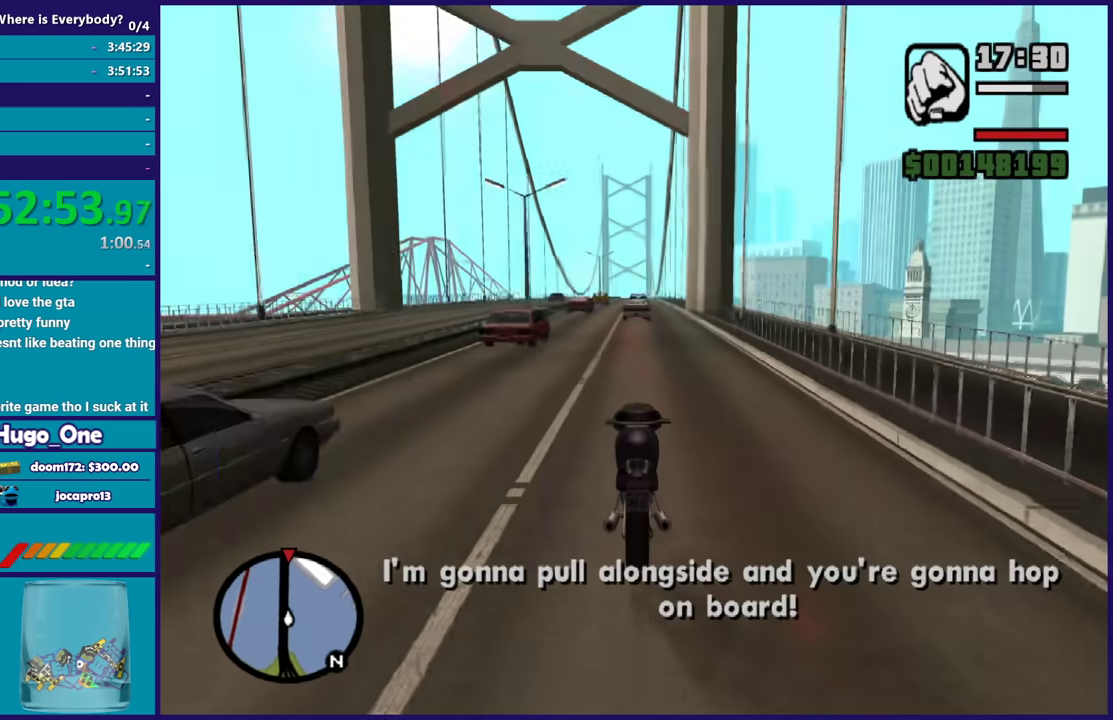
{"buttons": ["R2"], "left_stick": "center", "right_stick": "center", "events": [[100, "left_stick", "center"]]}
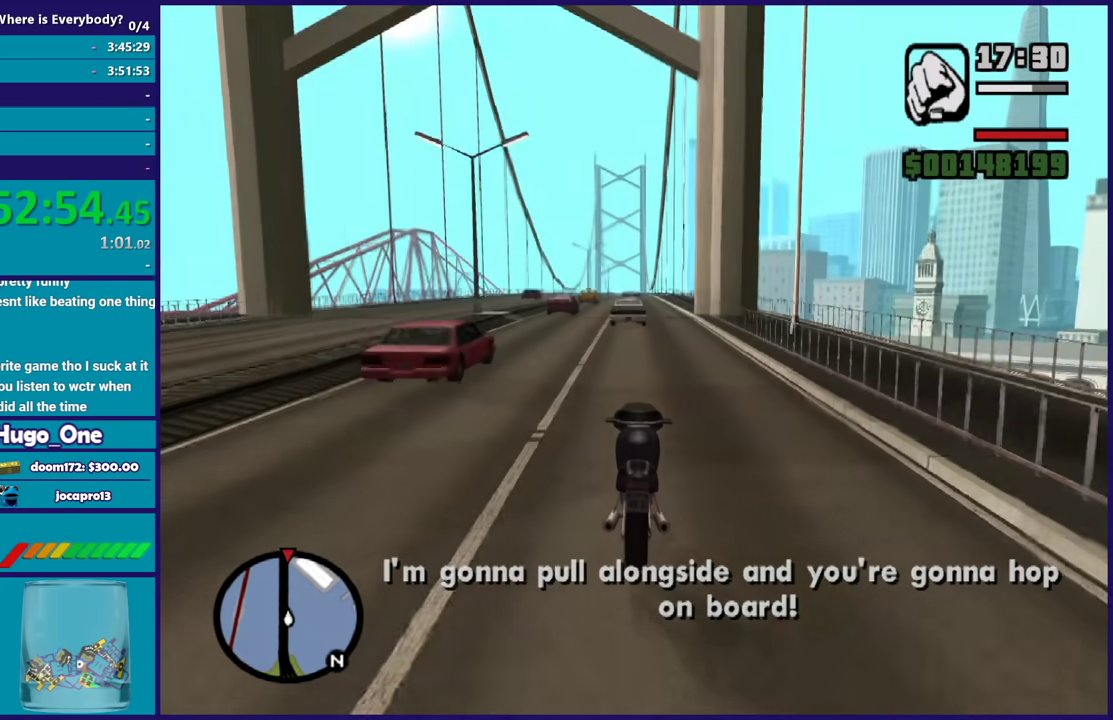
{"buttons": ["R2"], "left_stick": "down-right", "right_stick": "down", "events": [[100, "left_stick", "down-right"], [200, "left_stick", "center"], [400, "right_stick", "down"], [434, "left_stick", "down-right"]]}
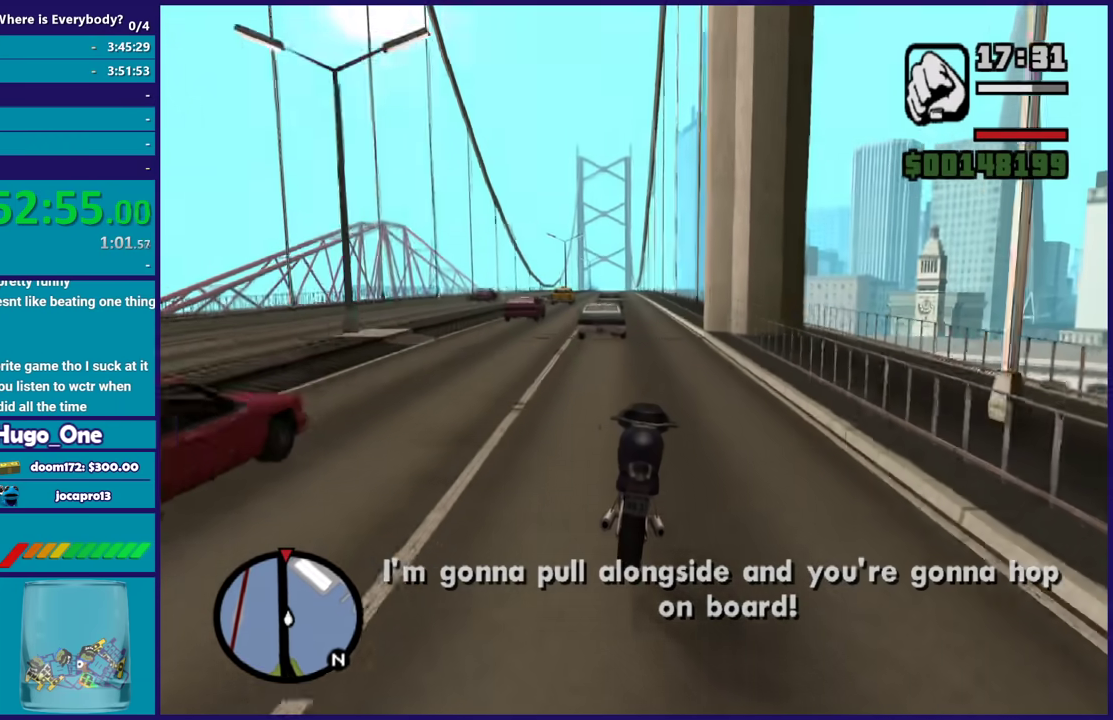
{"buttons": ["R2"], "left_stick": "center", "right_stick": "center", "events": [[34, "left_stick", "center"], [167, "right_stick", "center"], [301, "left_stick", "up-left"], [401, "left_stick", "center"]]}
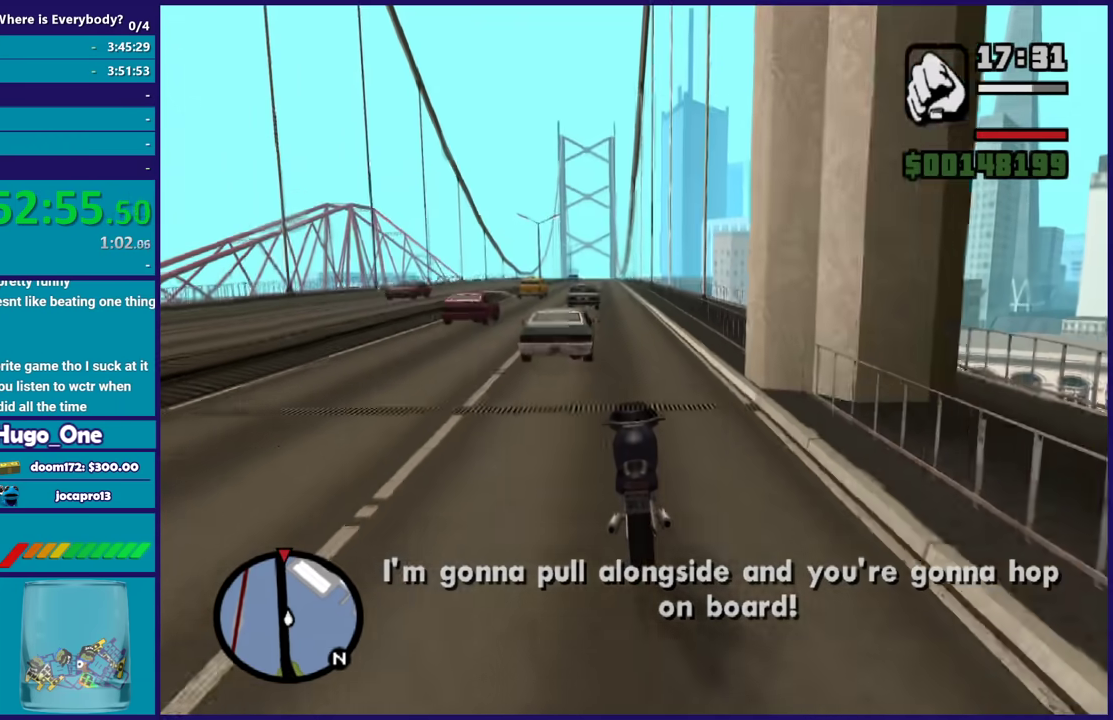
{"buttons": ["R2"], "left_stick": "up-left", "right_stick": "center", "events": [[367, "left_stick", "up-left"]]}
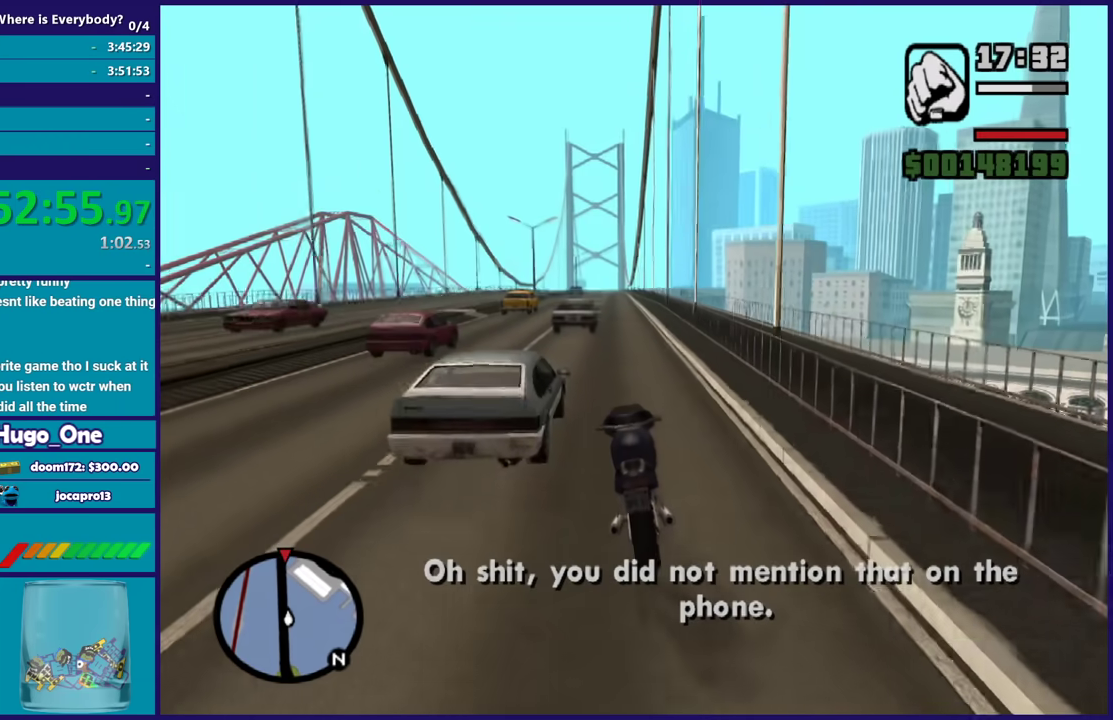
{"buttons": ["R2"], "left_stick": "center", "right_stick": "center", "events": [[34, "left_stick", "center"]]}
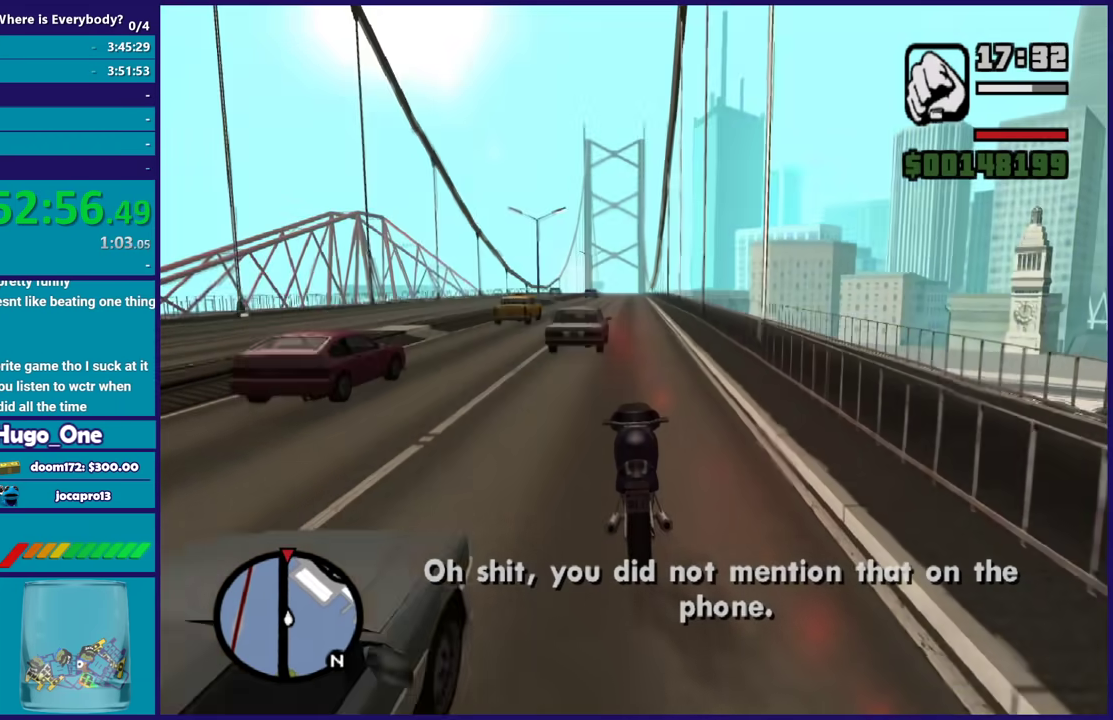
{"buttons": ["R2"], "left_stick": "center", "right_stick": "center", "events": [[334, "left_stick", "down-right"], [400, "left_stick", "center"]]}
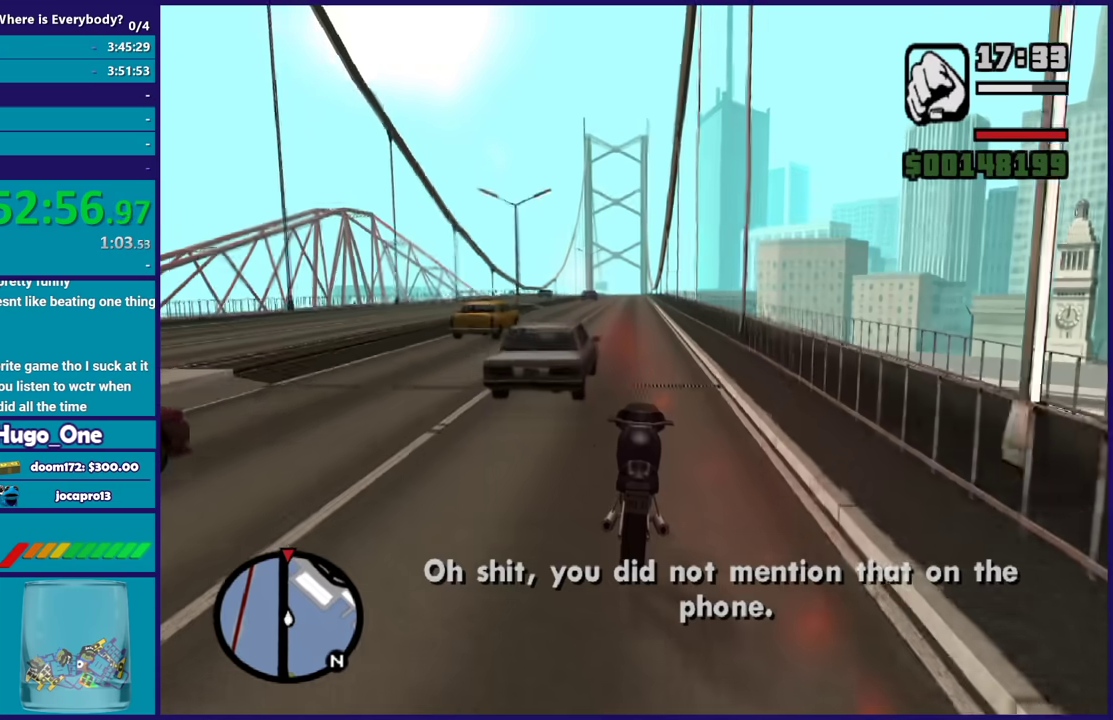
{"buttons": ["R2"], "left_stick": "center", "right_stick": "center", "events": [[267, "left_stick", "up-left"], [367, "left_stick", "center"]]}
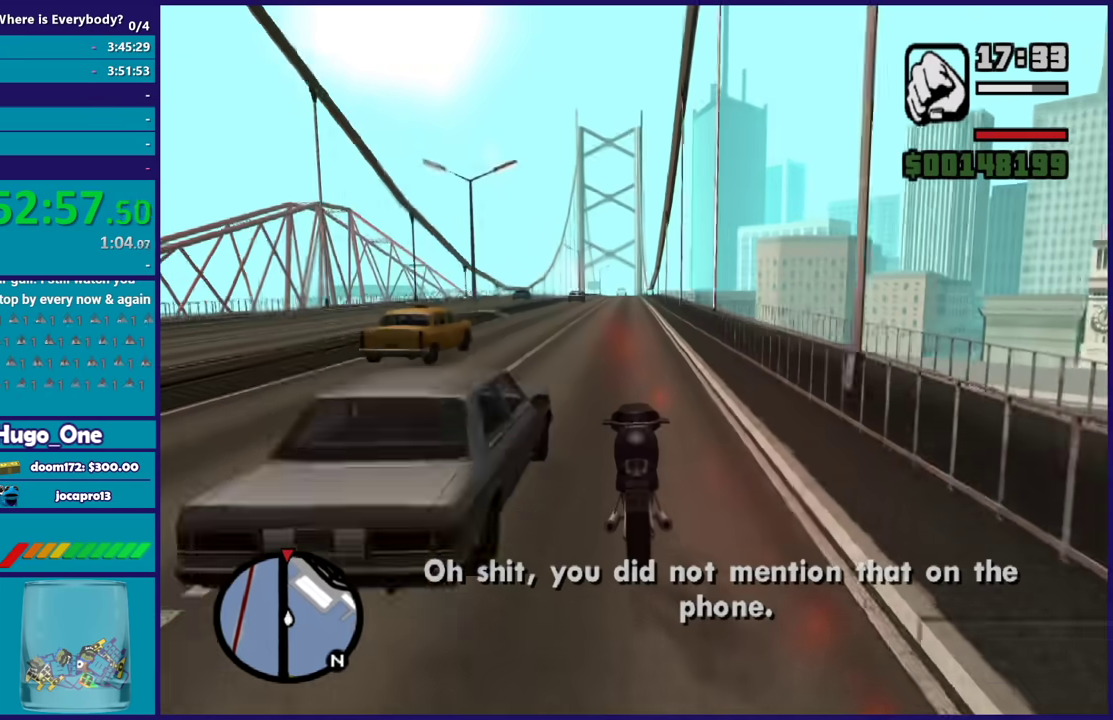
{"buttons": ["R2"], "left_stick": "center", "right_stick": "center", "events": [[367, "left_stick", "up-left"], [500, "left_stick", "center"]]}
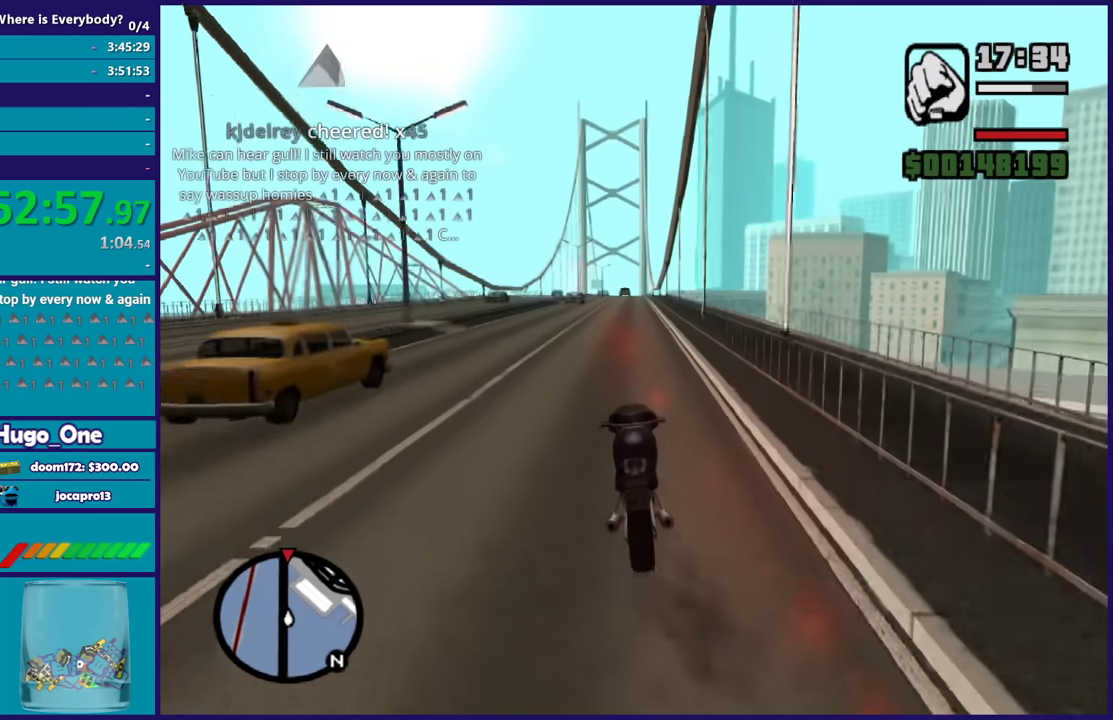
{"buttons": ["R2"], "left_stick": "center", "right_stick": "center", "events": []}
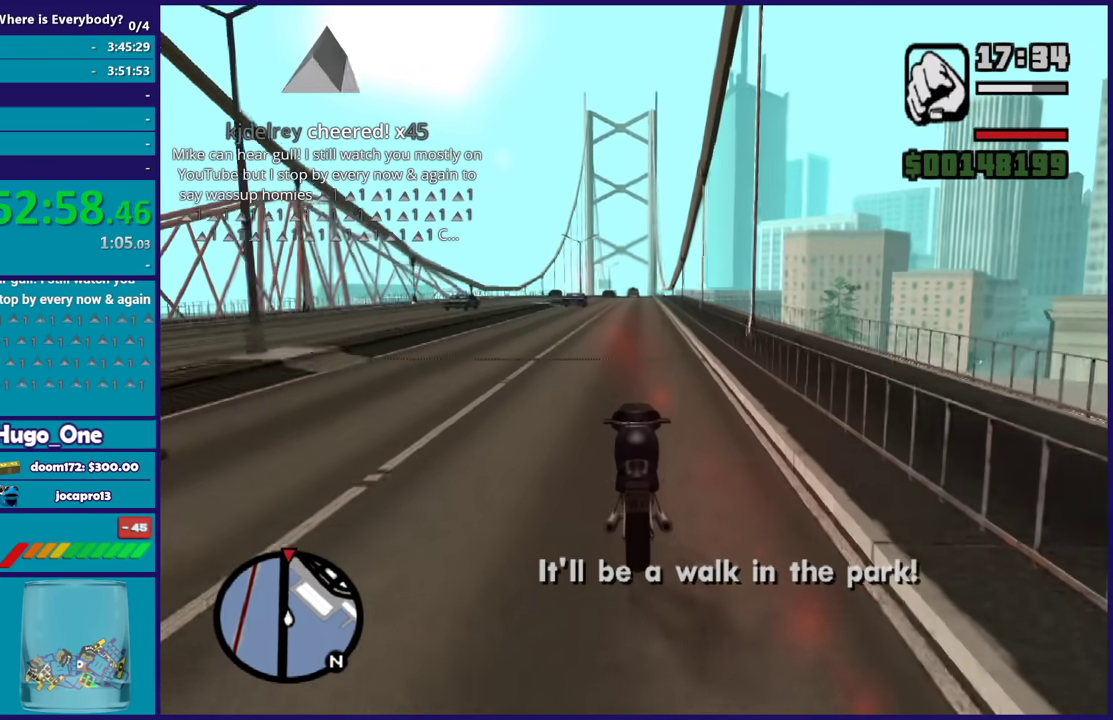
{"buttons": ["R2"], "left_stick": "center", "right_stick": "center", "events": []}
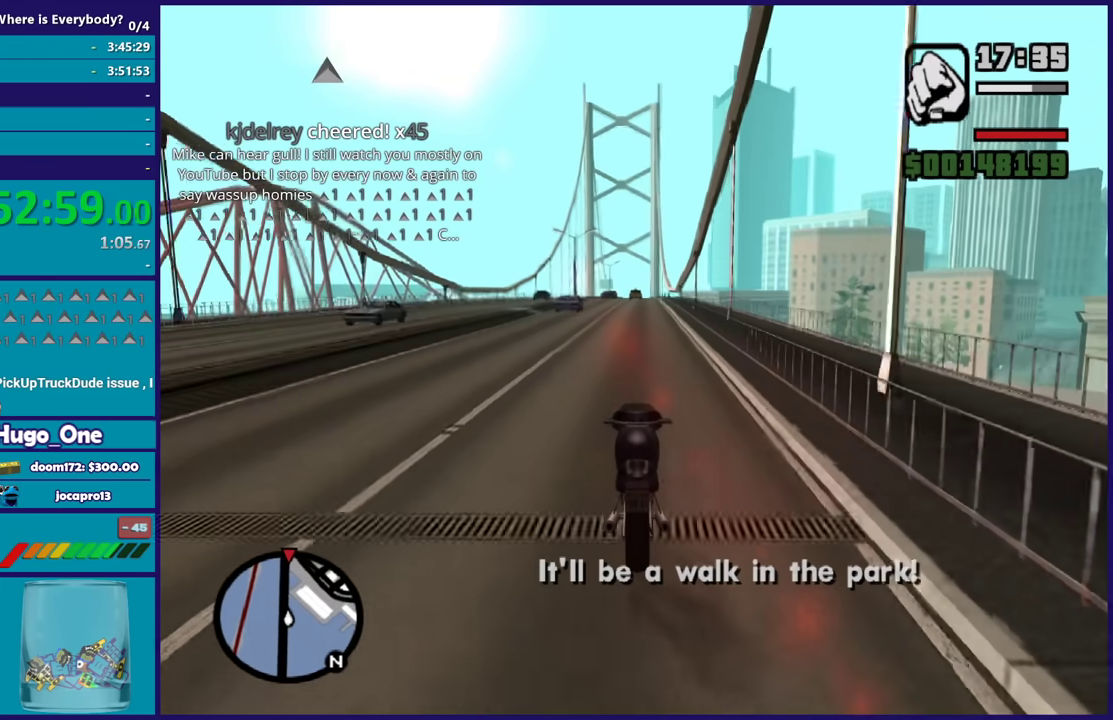
{"buttons": ["R2"], "left_stick": "center", "right_stick": "center", "events": []}